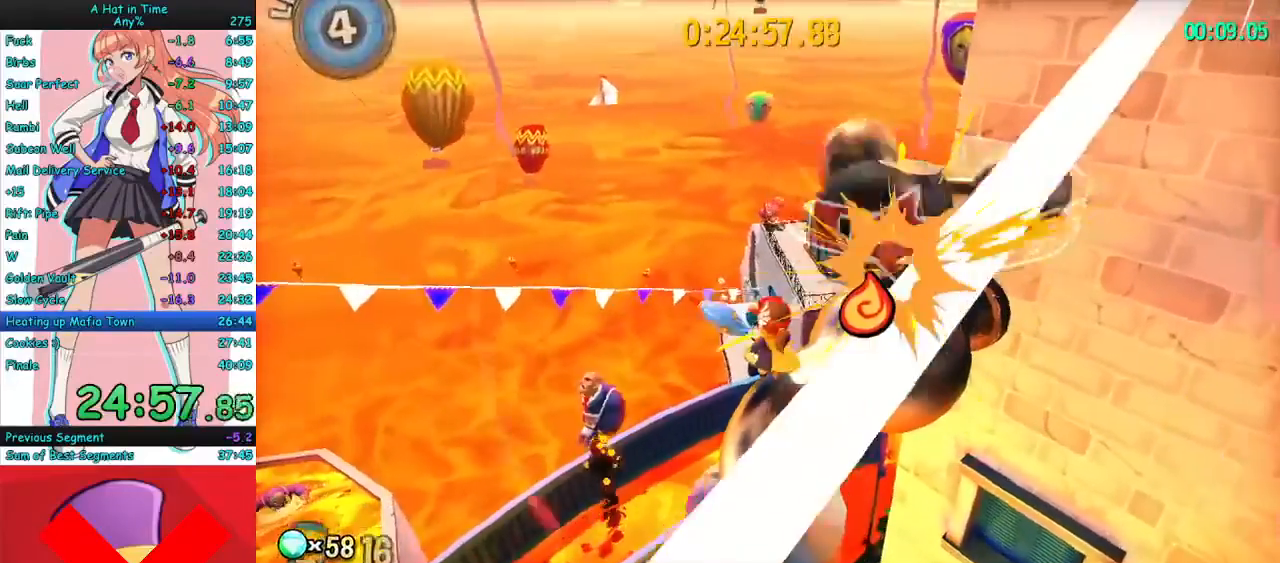
Gameplay with keyboard and mouse; each line is a JSON object with the keys and mouse buttons held at the frame after it. "events" lists presses ("down") and releases ("up") of "a", "ctrl", "d", "e", "f", "q", "r", "s", "shift", "space", "tab", "w", "mouse_left", "mouse_wheel", "mouse_right", "mouse_mb4" and "mouse_mb5" between this image and that frame as [ms after this image, input, new state], when the widget could be followed in between. "mouse_left", "mouse_wheel", "mouse_right", "mouse_mb4", "mouse_mb5" = the "left", "wheel", "right", "mb4", "mb5" buttons of the "mouse" list. No other keys are recorded. "wheel" means that the mouse wheel is clicked or scrolled. Mouse movement is not recorded.
{"keys": ["w"], "mouse": ["right"], "events": [[33, "mouse_right", "down"], [133, "w", "down"], [433, "mouse_mb5", "down"], [500, "mouse_mb5", "up"]]}
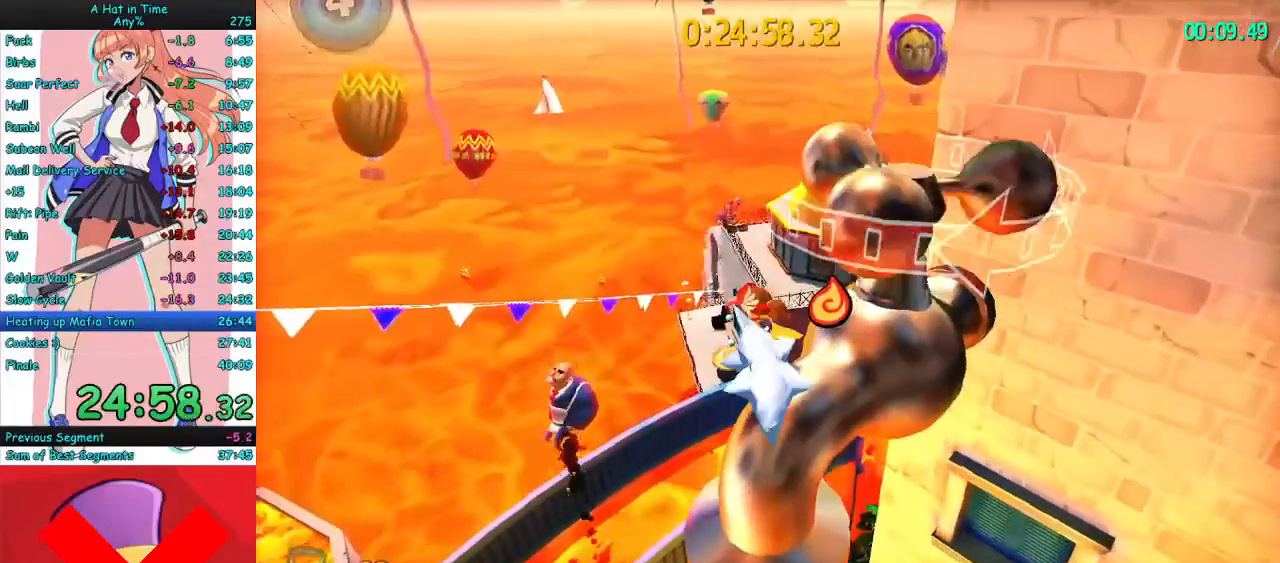
{"keys": ["w"], "mouse": ["right"], "events": [[33, "space", "down"], [100, "space", "up"], [167, "space", "down"], [267, "space", "up"], [333, "space", "down"], [400, "space", "up"]]}
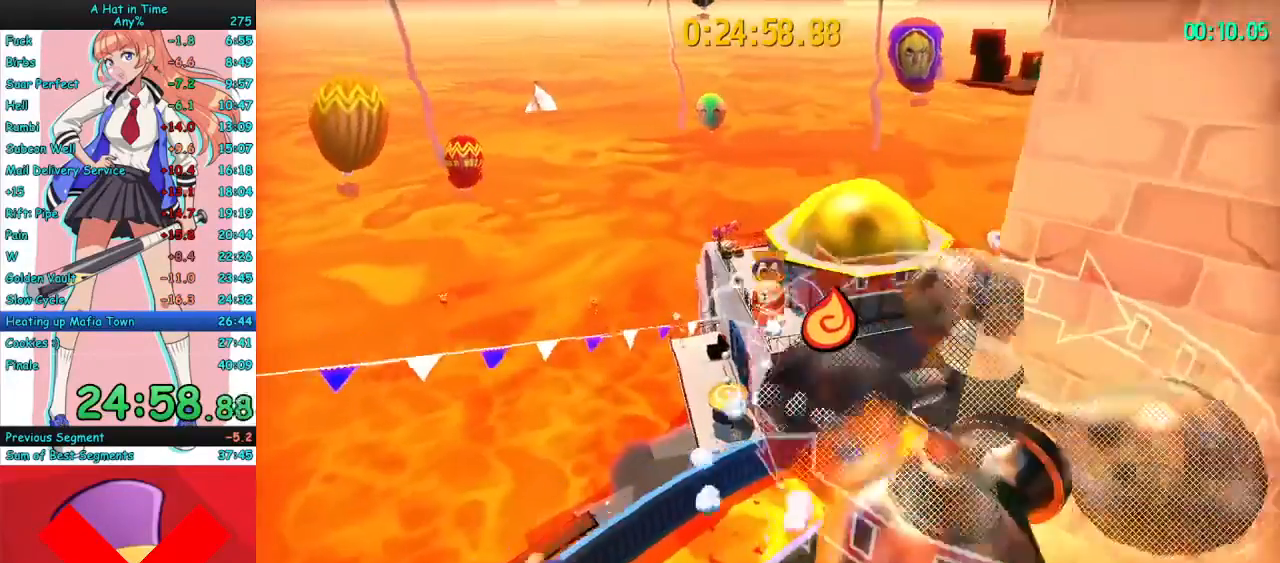
{"keys": ["d", "w"], "mouse": ["right"], "events": [[33, "space", "down"], [100, "space", "up"], [167, "space", "down"], [233, "space", "up"], [400, "d", "down"]]}
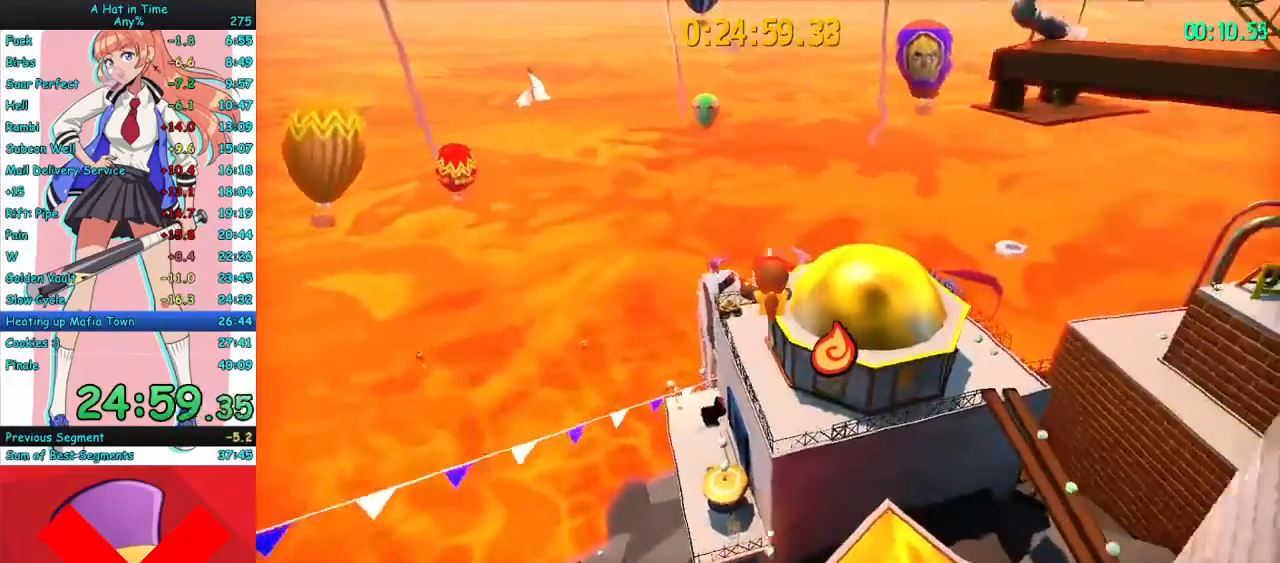
{"keys": ["w"], "mouse": ["right"], "events": [[33, "d", "up"], [233, "d", "down"], [333, "d", "up"]]}
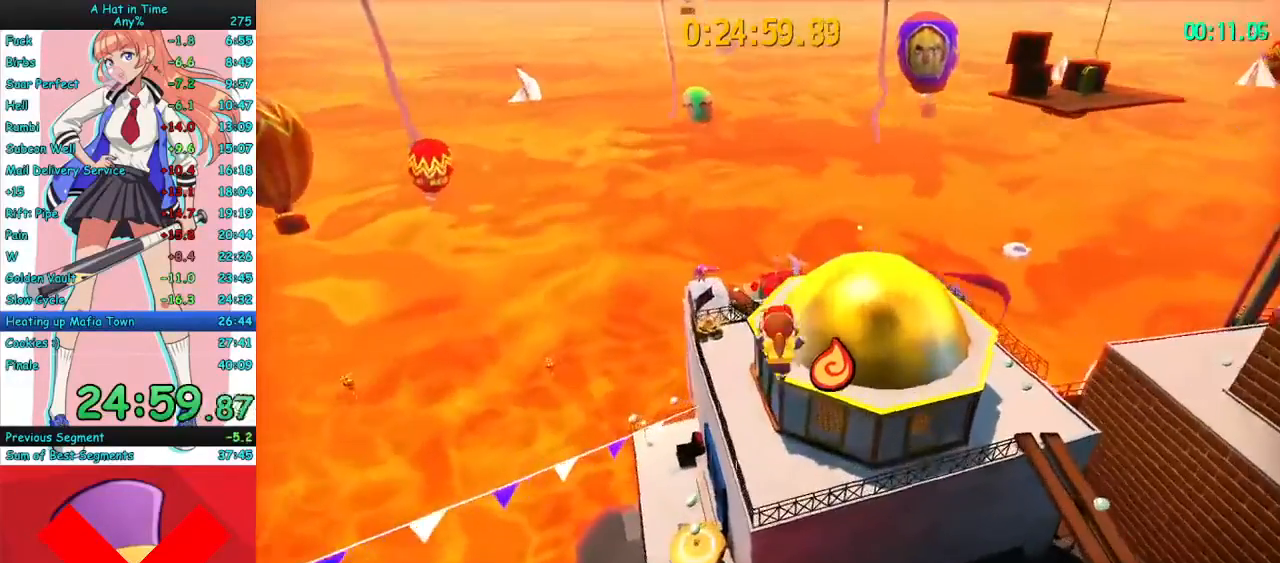
{"keys": ["w"], "mouse": ["right"], "events": [[300, "mouse_mb4", "down"], [400, "mouse_mb4", "up"]]}
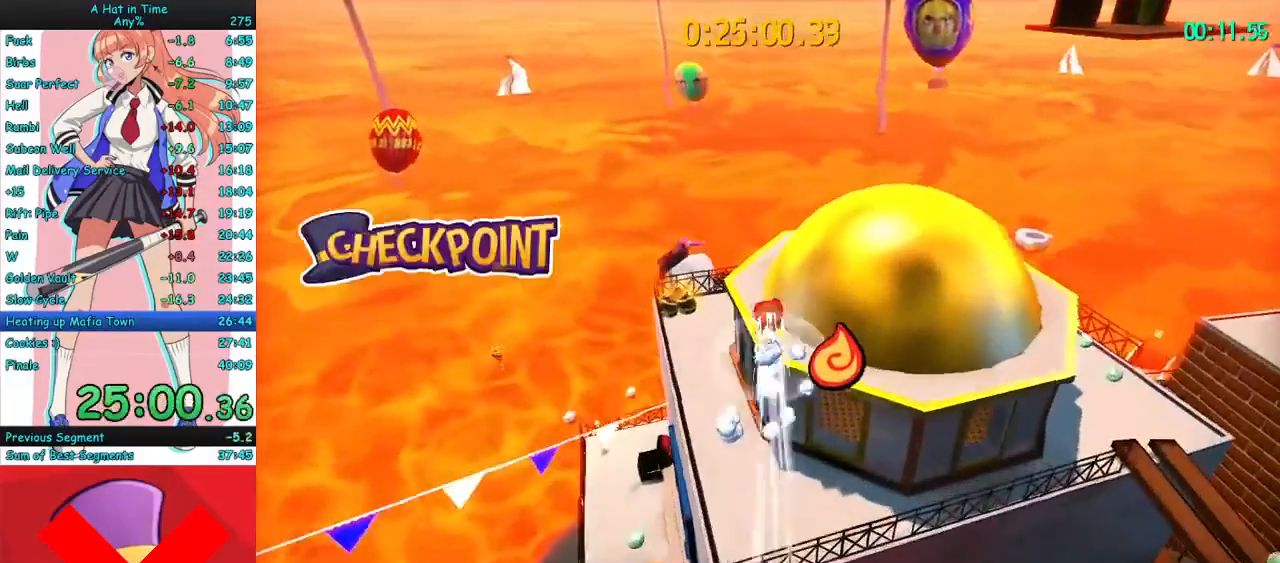
{"keys": ["w"], "mouse": ["right"], "events": [[233, "a", "down"], [367, "a", "up"]]}
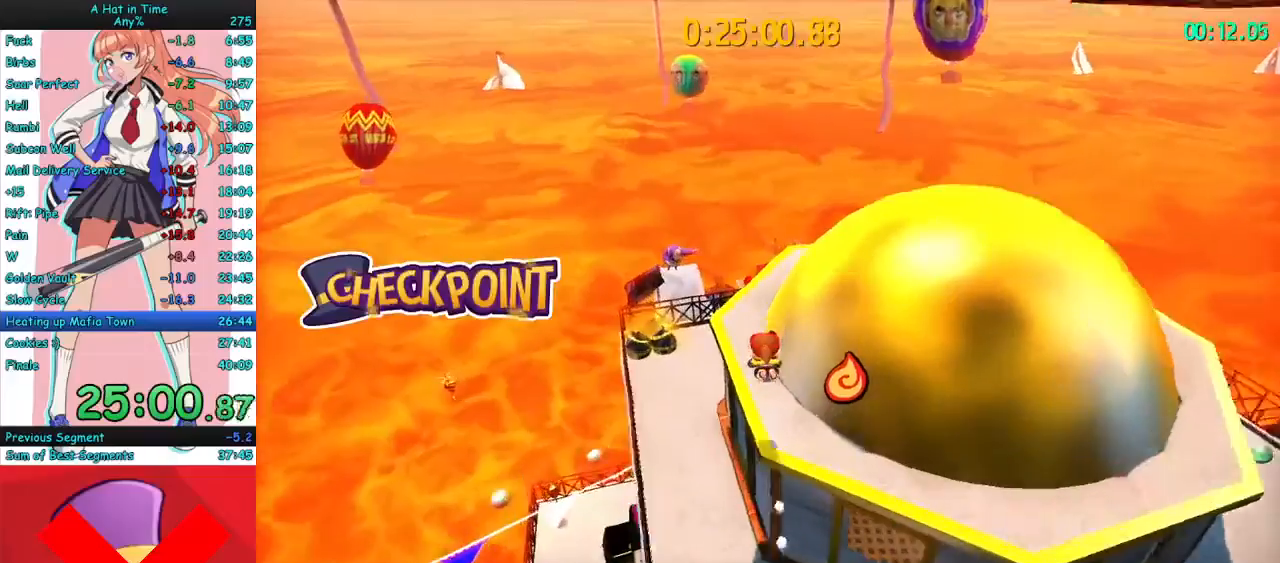
{"keys": ["w"], "mouse": ["right", "mb4"], "events": [[67, "mouse_mb5", "down"], [167, "mouse_mb5", "up"], [200, "mouse_mb4", "down"]]}
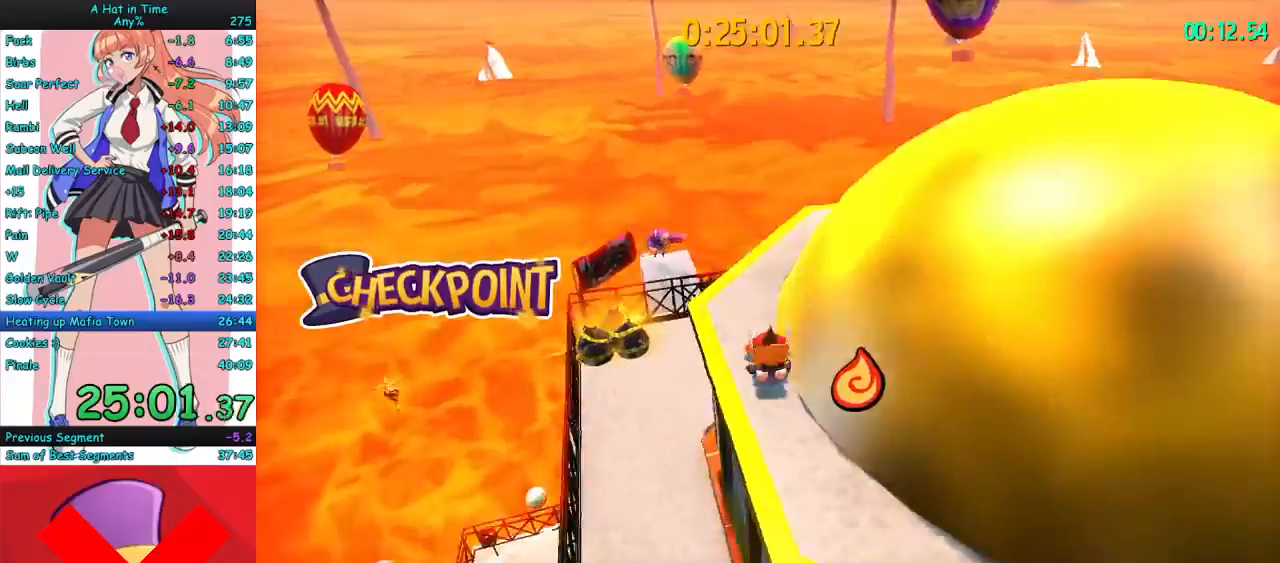
{"keys": ["d"], "mouse": ["right"], "events": [[167, "d", "down"], [433, "mouse_mb4", "up"], [467, "w", "up"]]}
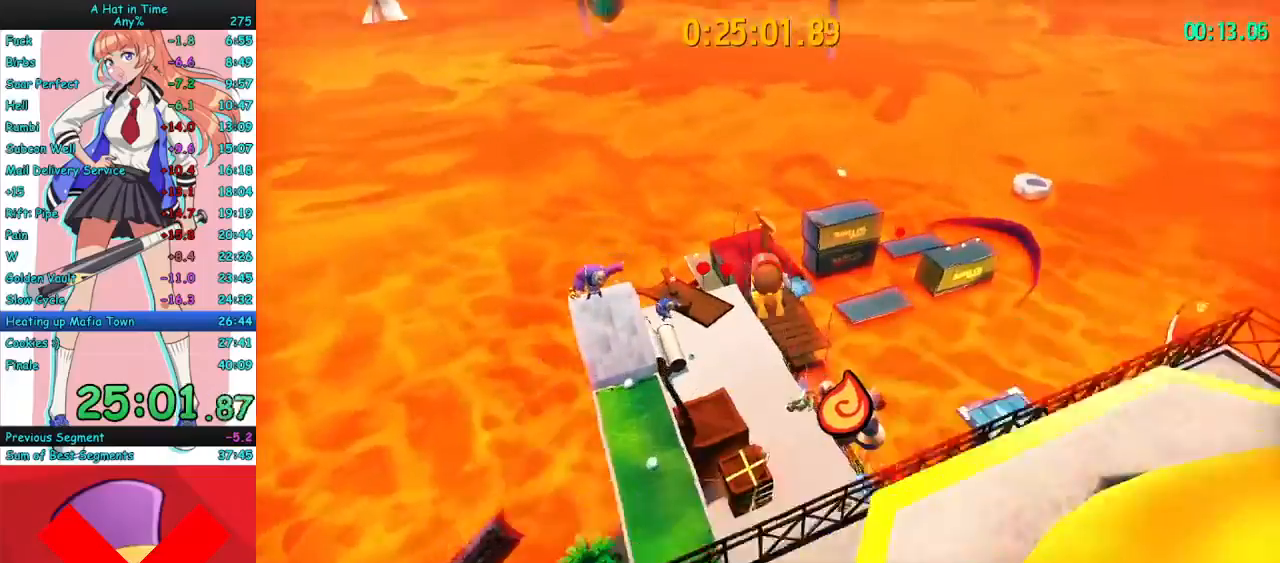
{"keys": ["d"], "mouse": ["right"], "events": [[33, "w", "down"], [67, "w", "up"]]}
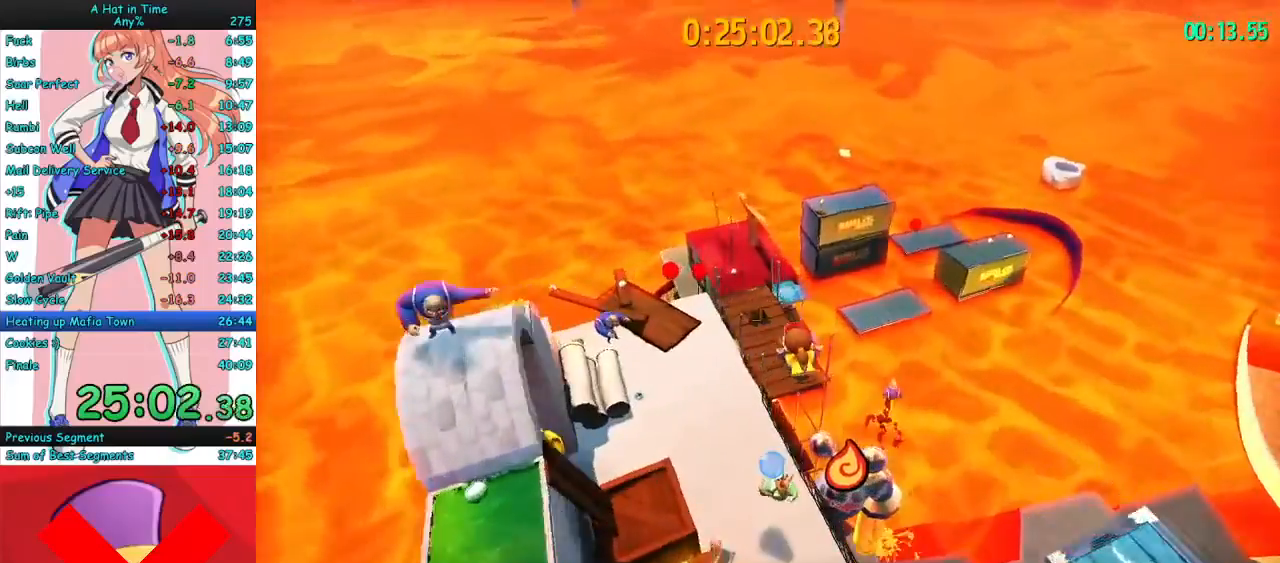
{"keys": ["a"], "mouse": [], "events": [[233, "d", "up"], [267, "a", "down"], [333, "w", "down"], [400, "mouse_right", "up"], [500, "w", "up"]]}
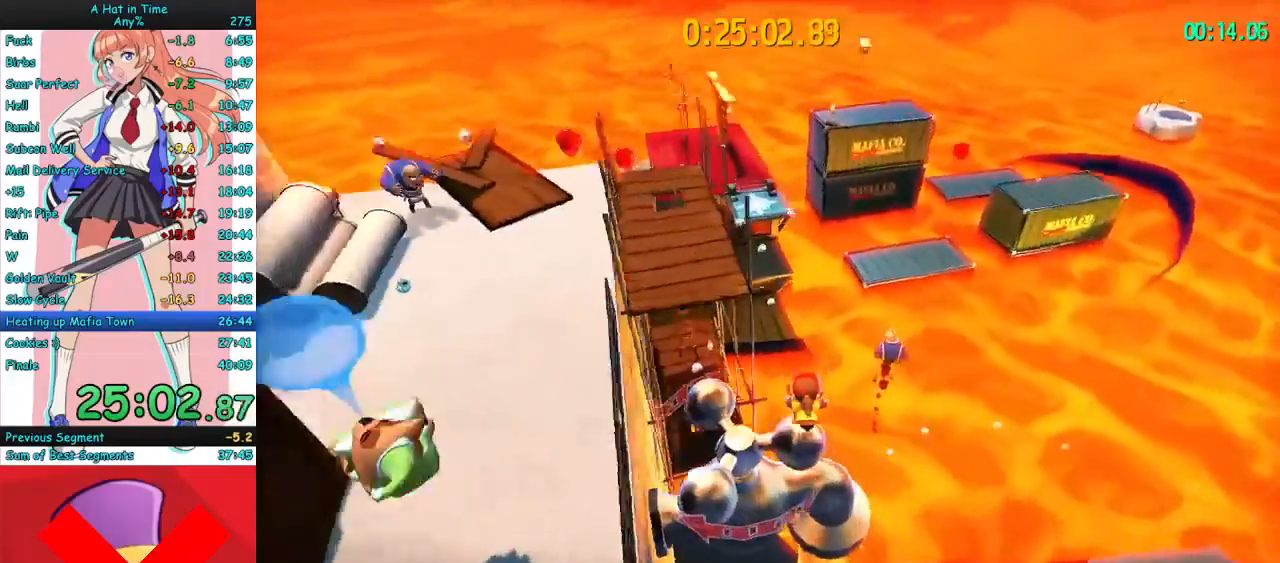
{"keys": ["d"], "mouse": [], "events": [[67, "a", "up"], [167, "space", "down"], [300, "space", "up"], [400, "d", "down"]]}
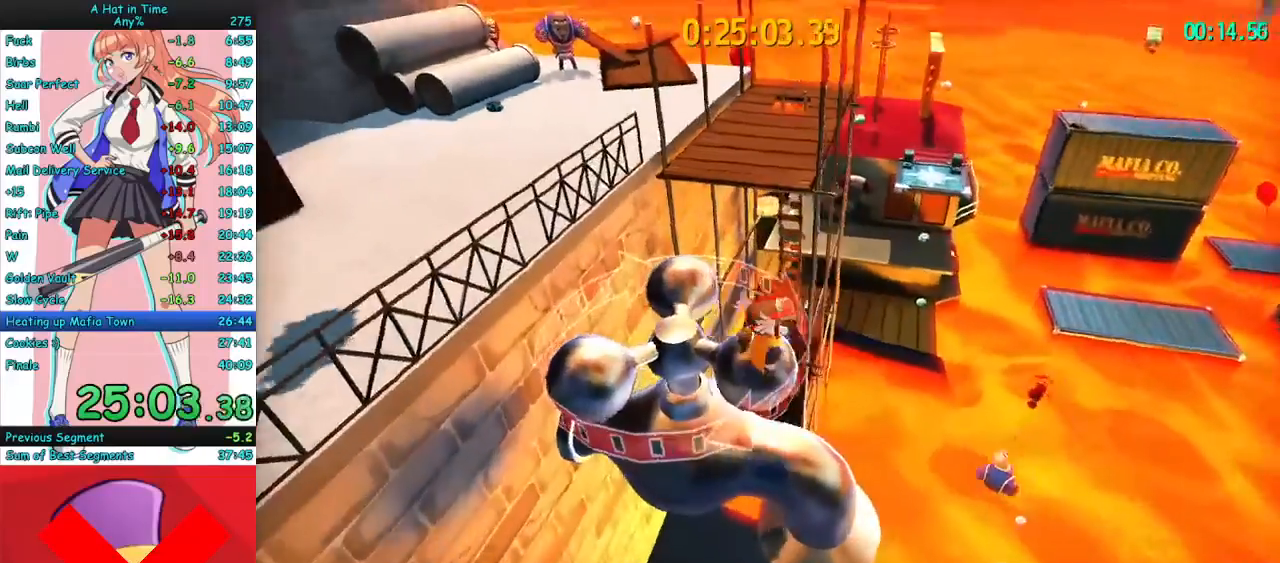
{"keys": [], "mouse": [], "events": [[67, "d", "up"], [233, "d", "down"], [267, "s", "down"], [300, "s", "up"], [433, "d", "up"]]}
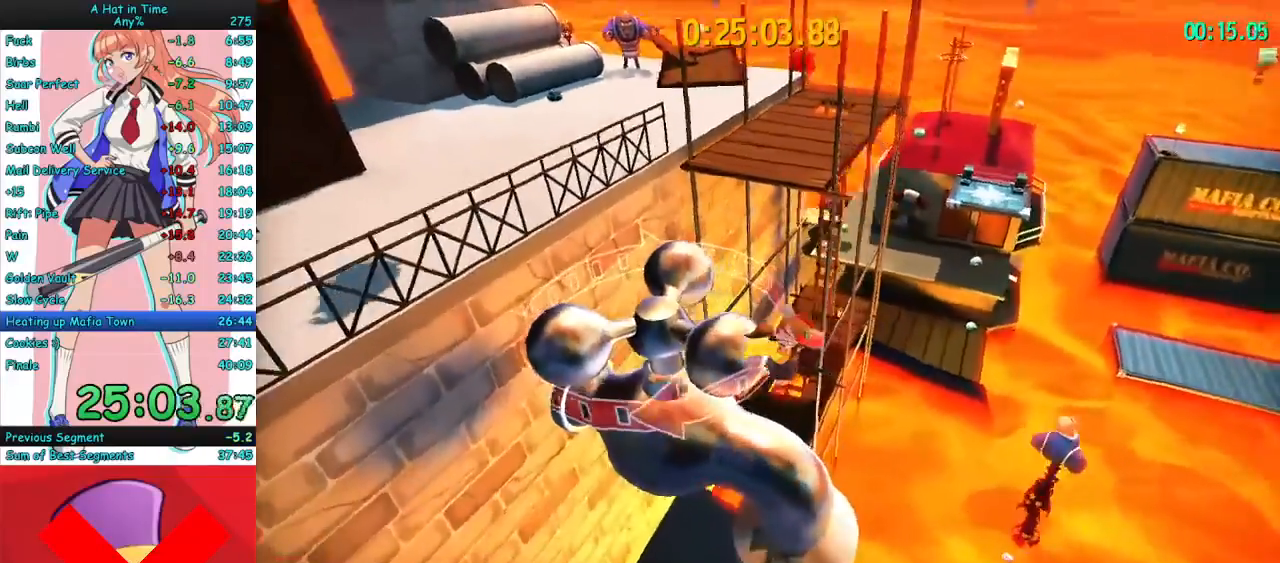
{"keys": ["w"], "mouse": ["left"], "events": [[167, "a", "down"], [167, "w", "down"], [233, "a", "up"], [300, "w", "up"], [367, "w", "down"], [400, "a", "down"], [467, "a", "up"], [500, "mouse_left", "down"]]}
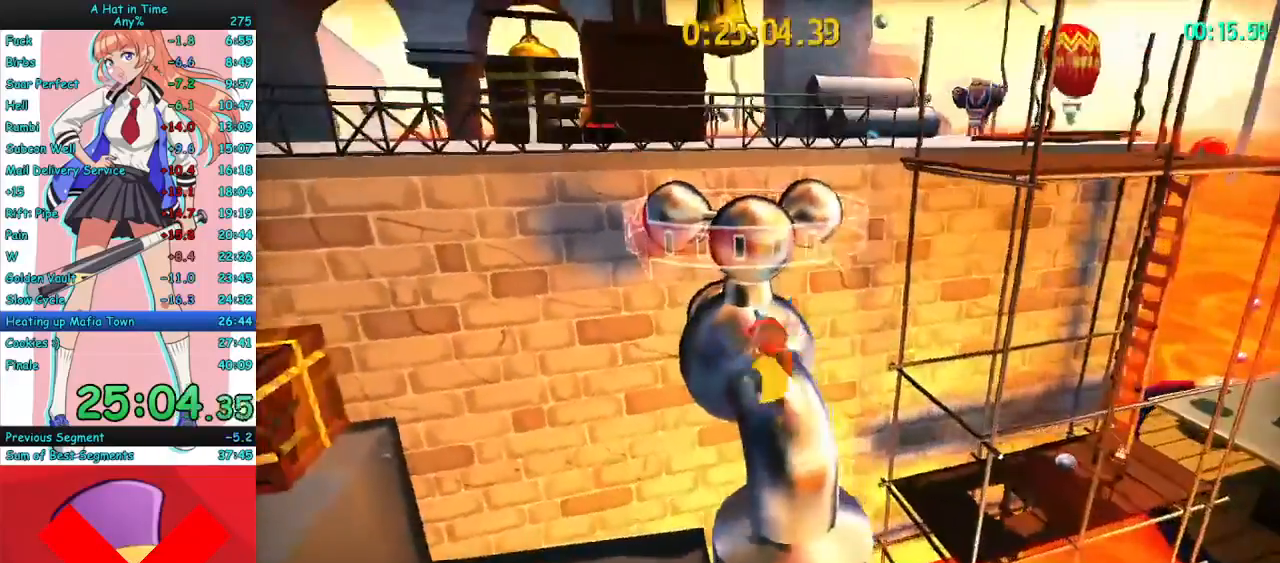
{"keys": ["w"], "mouse": [], "events": [[67, "mouse_left", "up"], [67, "w", "up"], [400, "w", "down"]]}
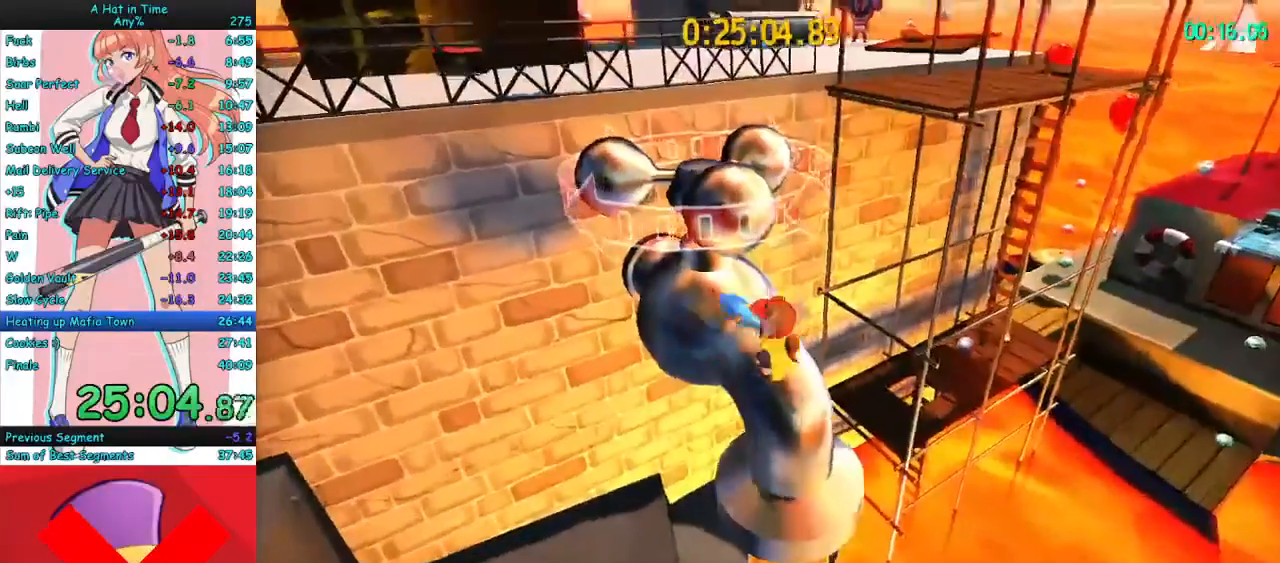
{"keys": [], "mouse": [], "events": [[133, "mouse_left", "down"], [167, "w", "up"], [200, "mouse_left", "up"]]}
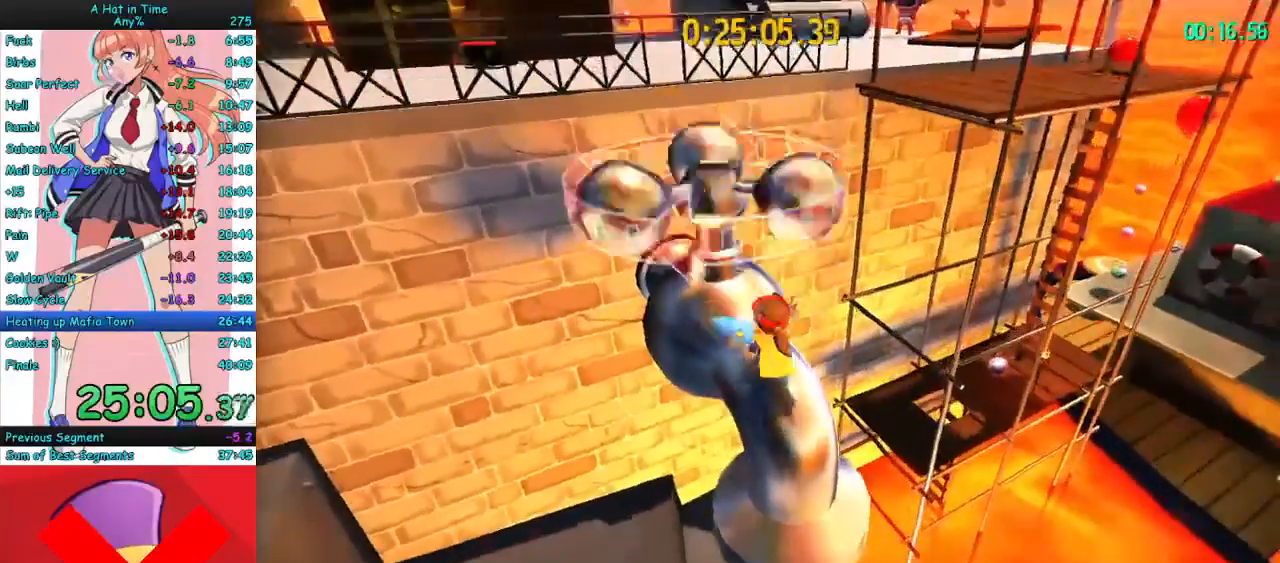
{"keys": [], "mouse": ["left"], "events": [[433, "mouse_left", "down"]]}
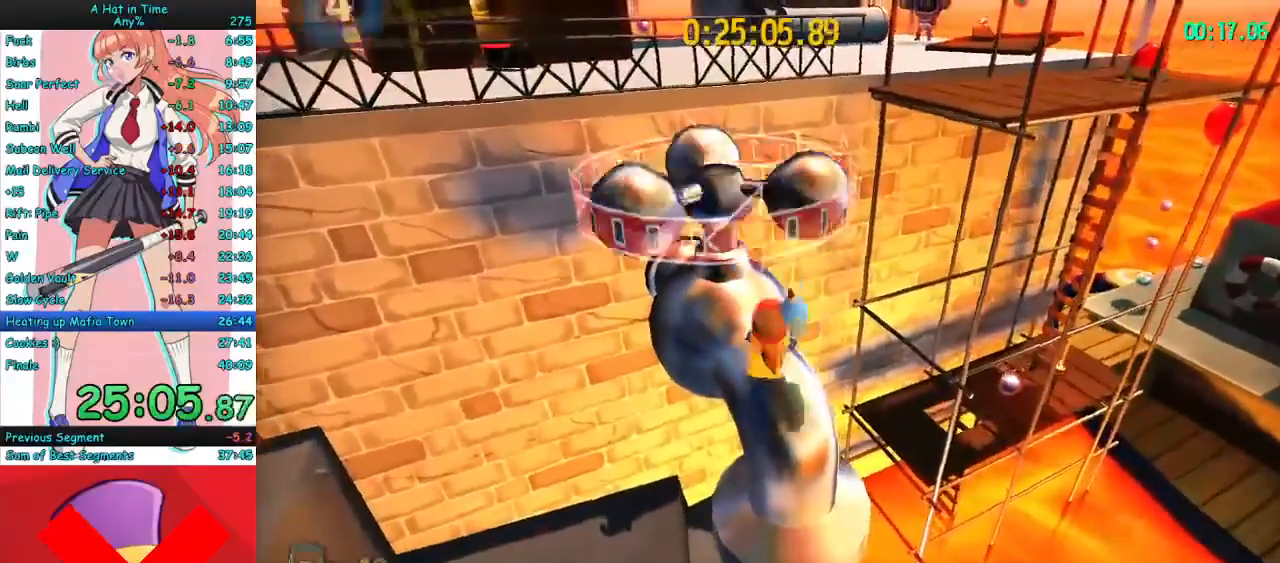
{"keys": ["w"], "mouse": ["right"], "events": [[33, "mouse_left", "up"], [200, "mouse_right", "down"], [200, "w", "down"], [333, "mouse_right", "up"], [400, "mouse_right", "down"]]}
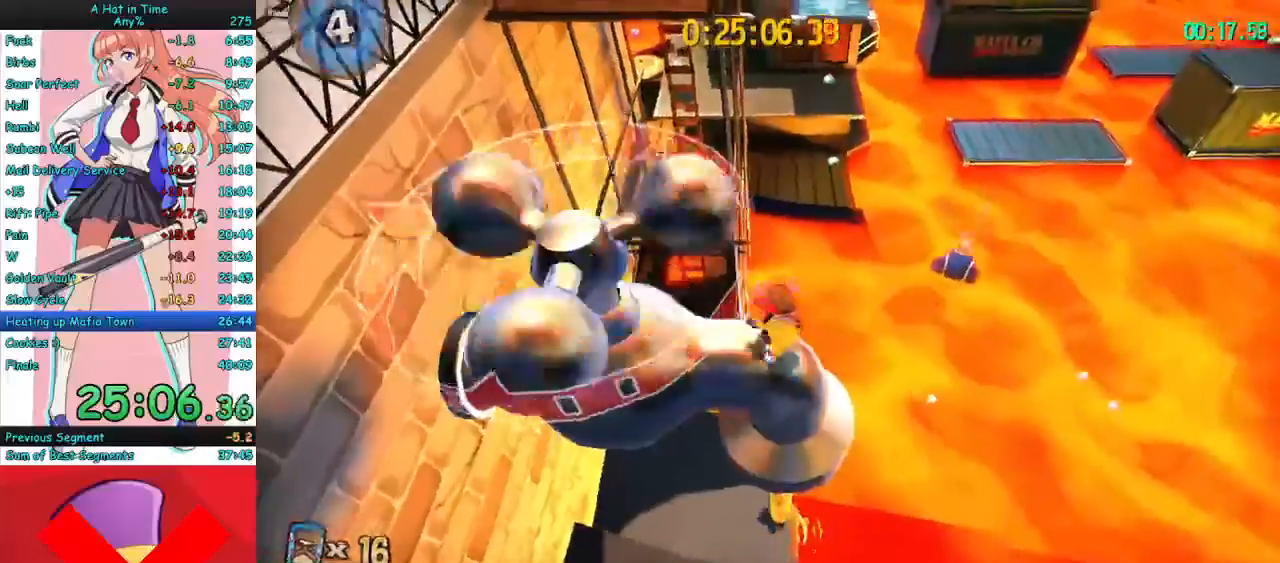
{"keys": [], "mouse": [], "events": [[267, "mouse_right", "up"], [367, "w", "up"]]}
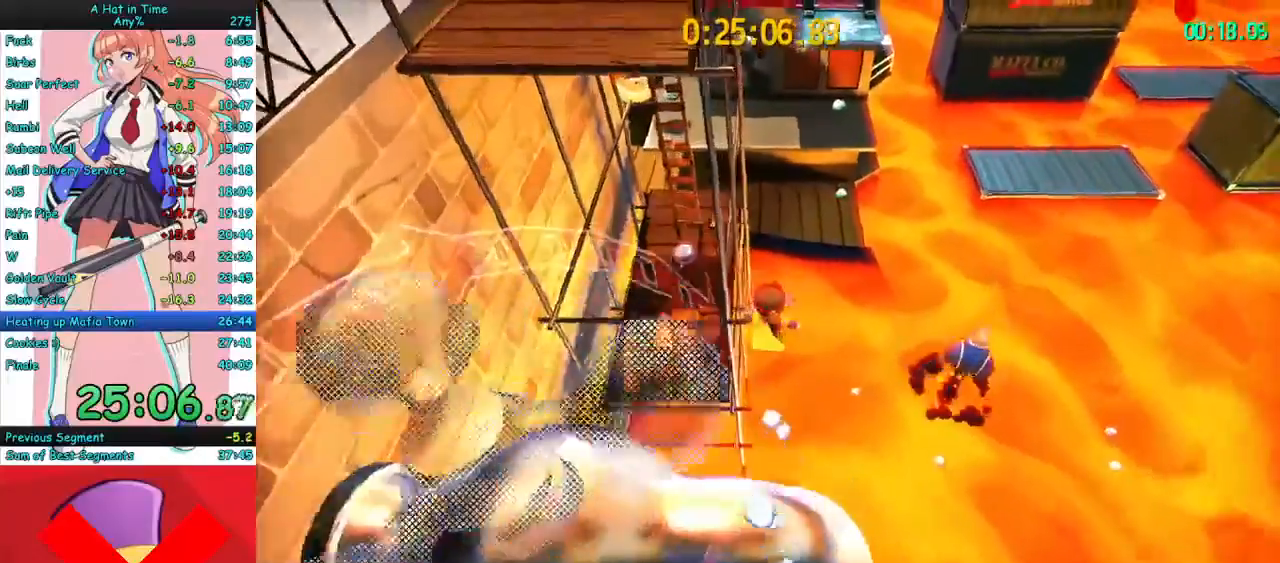
{"keys": ["a"], "mouse": [], "events": [[333, "a", "down"]]}
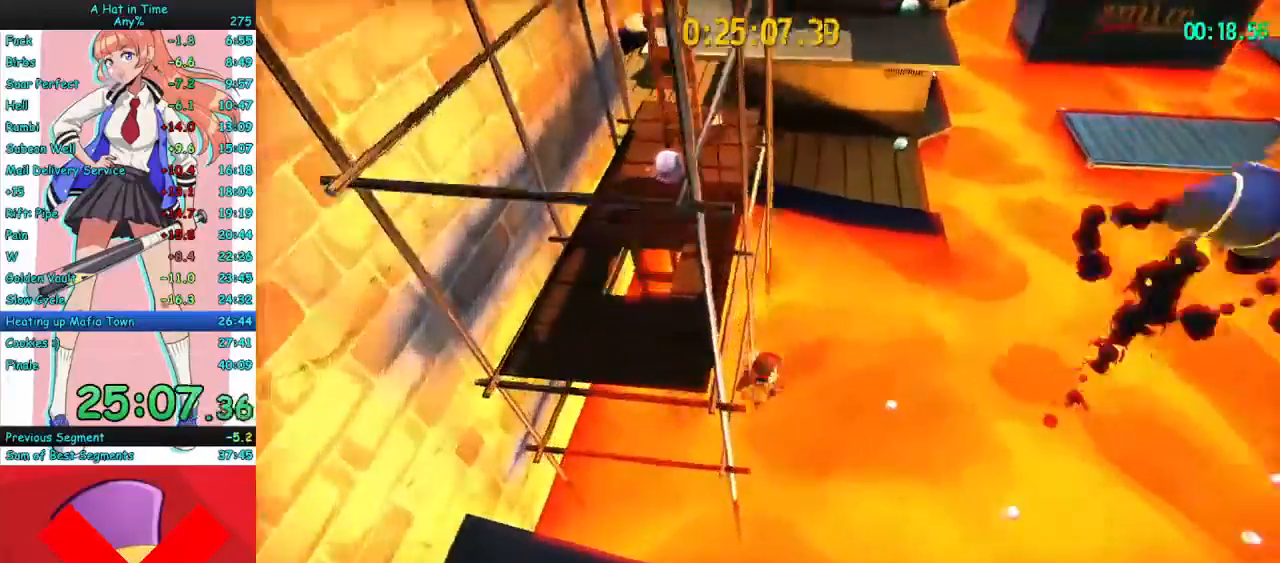
{"keys": [], "mouse": [], "events": [[133, "a", "up"]]}
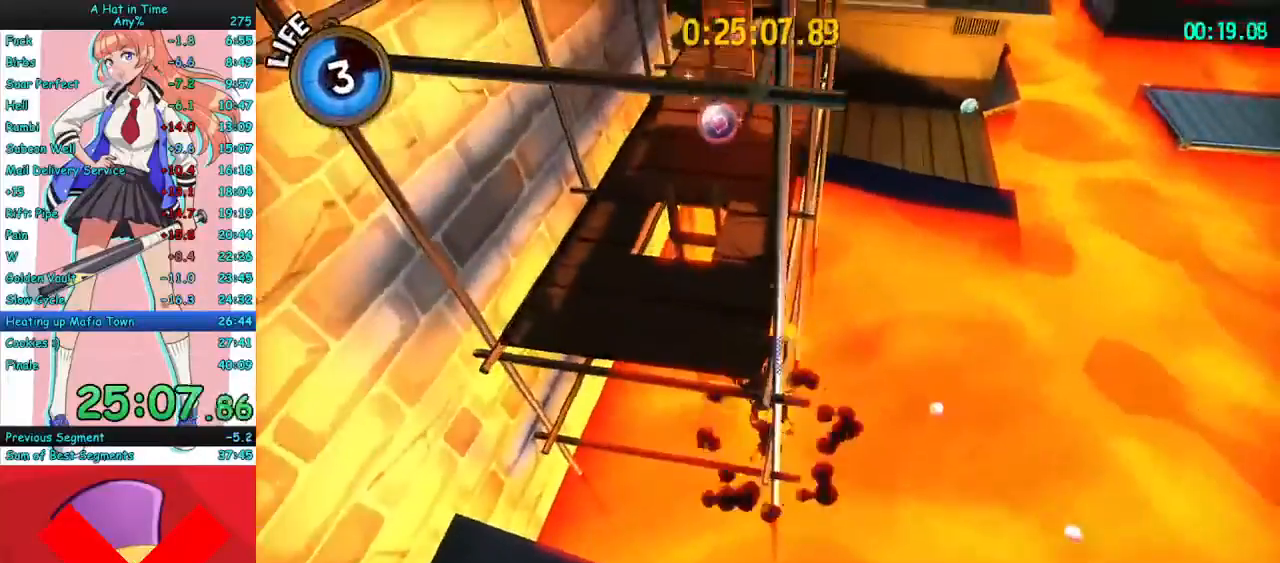
{"keys": [], "mouse": [], "events": []}
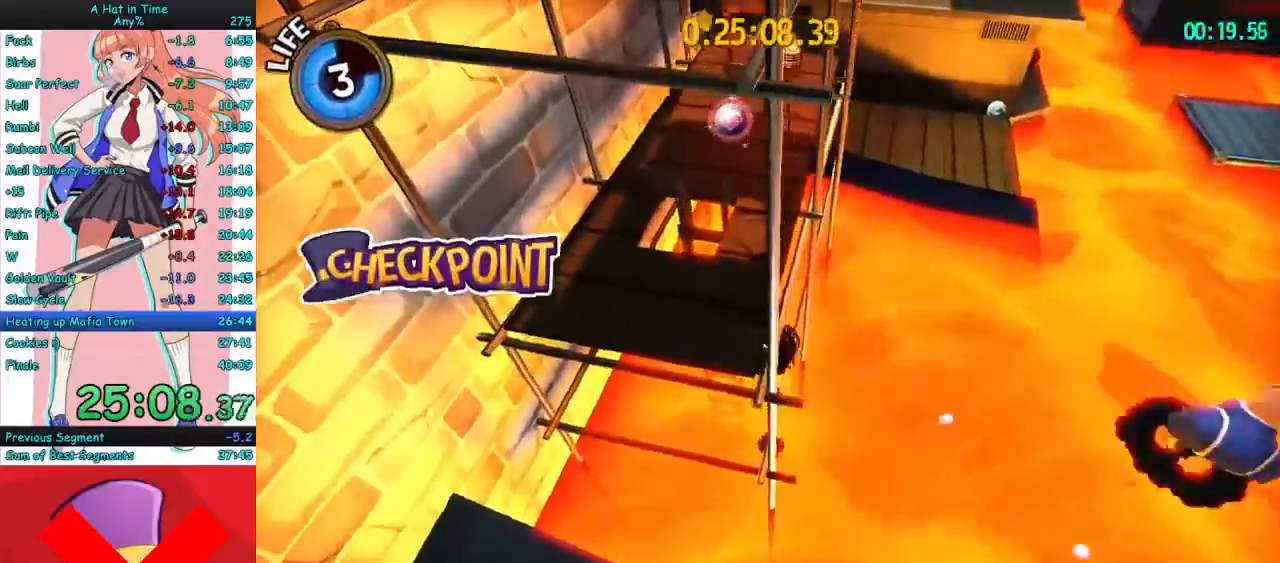
{"keys": [], "mouse": [], "events": []}
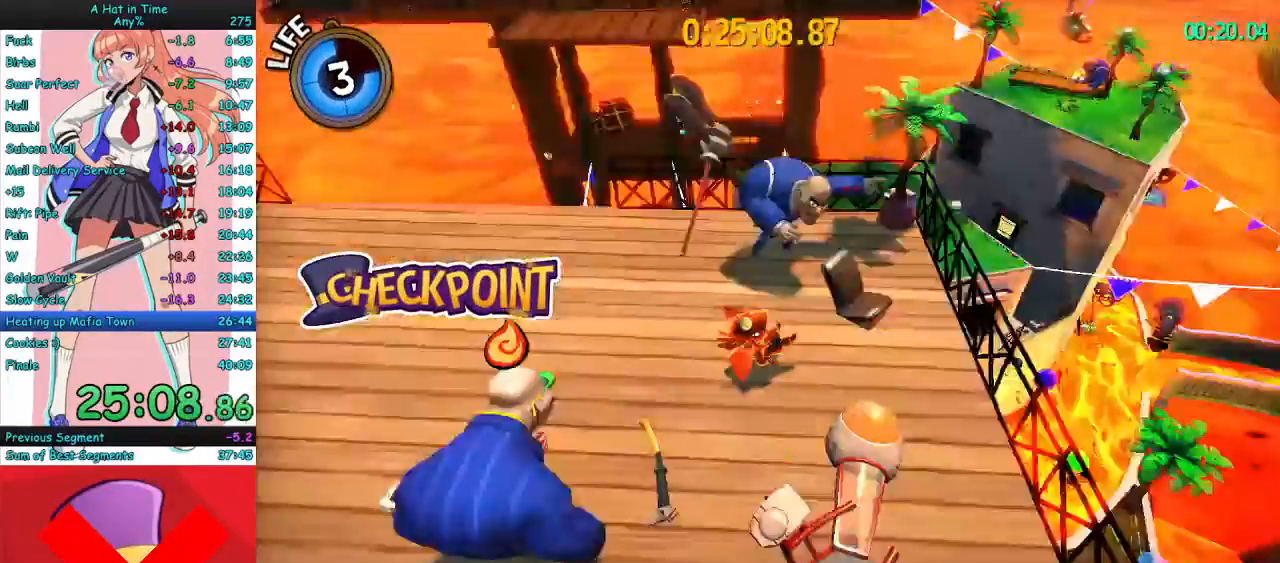
{"keys": ["w"], "mouse": ["right"], "events": [[200, "mouse_right", "down"], [233, "w", "down"]]}
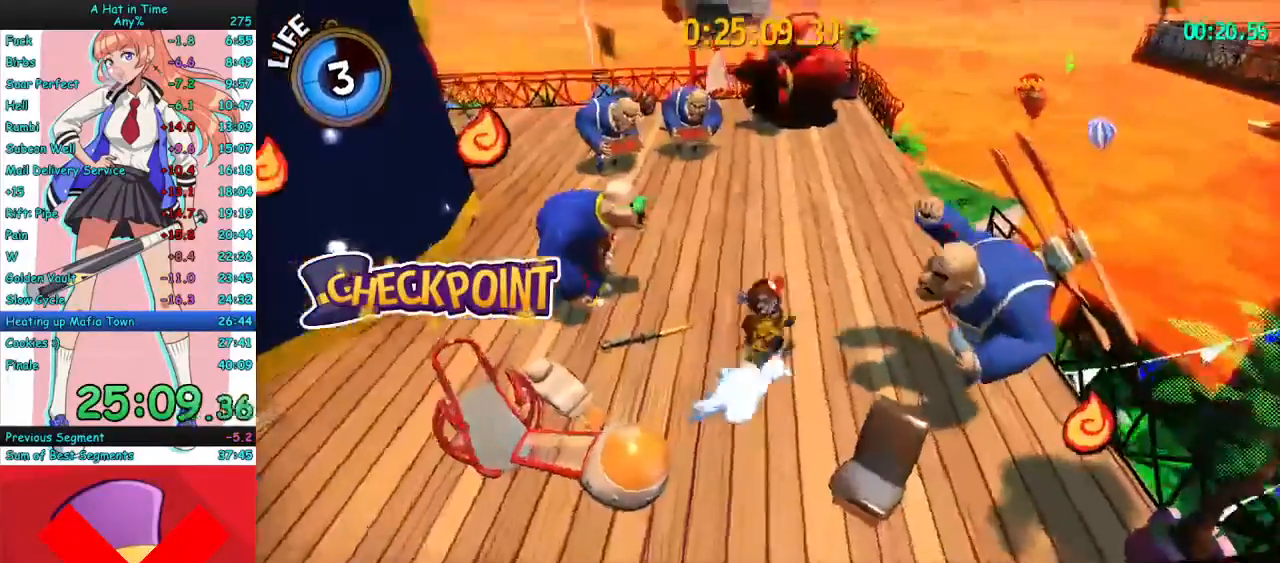
{"keys": ["w"], "mouse": ["right"], "events": [[100, "a", "down"], [200, "mouse_mb4", "down"], [267, "a", "up"], [300, "mouse_mb4", "up"]]}
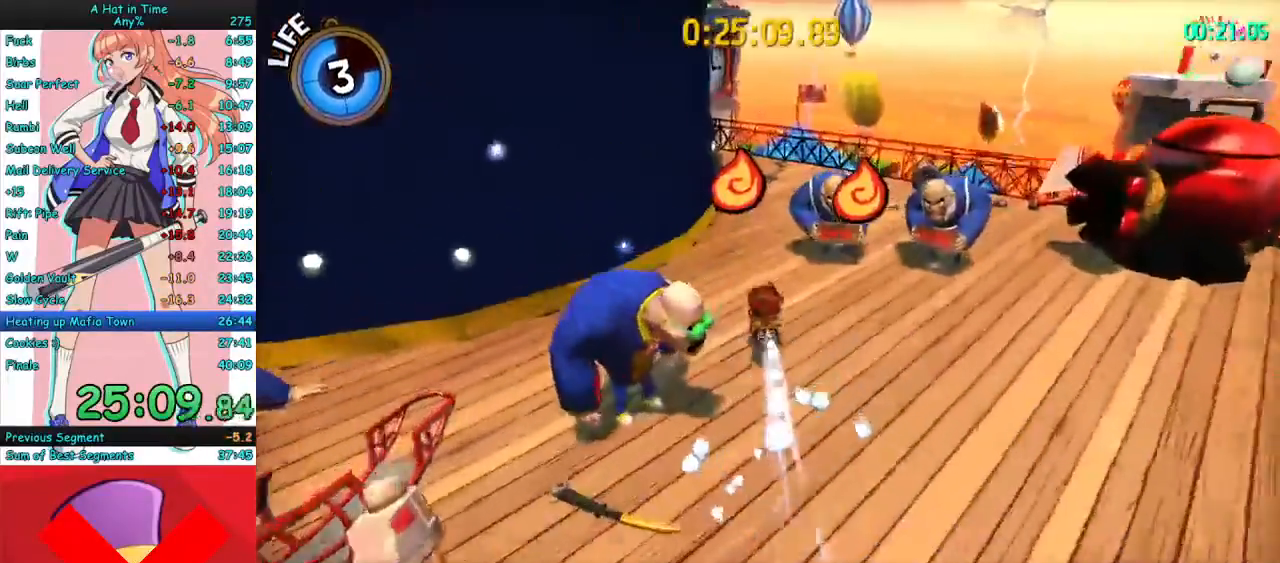
{"keys": ["w"], "mouse": ["right"], "events": [[67, "a", "down"], [133, "a", "up"], [167, "mouse_mb4", "down"], [267, "a", "down"], [267, "mouse_mb4", "up"], [500, "a", "up"]]}
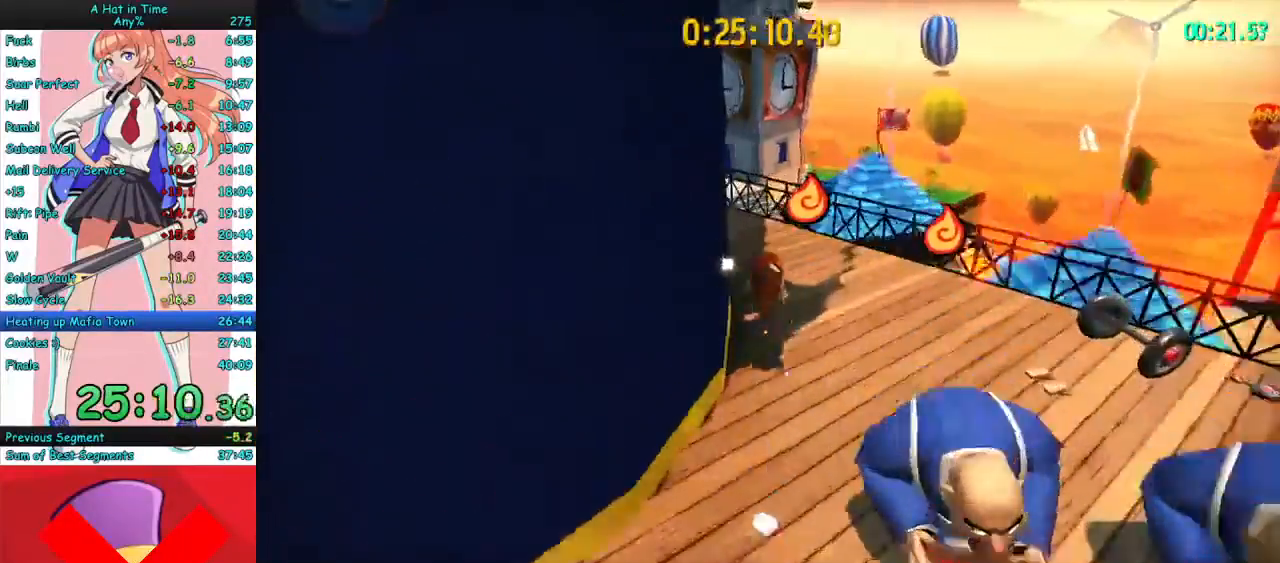
{"keys": ["a", "w"], "mouse": ["right"], "events": [[167, "space", "down"], [267, "a", "down"], [267, "space", "up"]]}
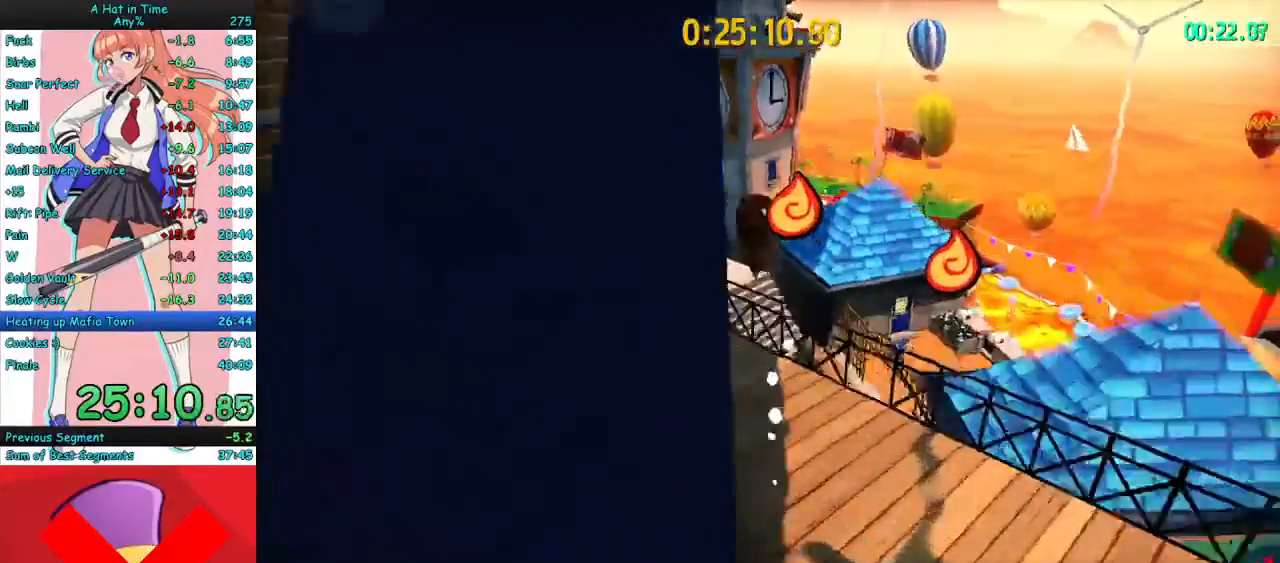
{"keys": ["d", "w"], "mouse": ["right"], "events": [[100, "a", "up"], [367, "d", "down"]]}
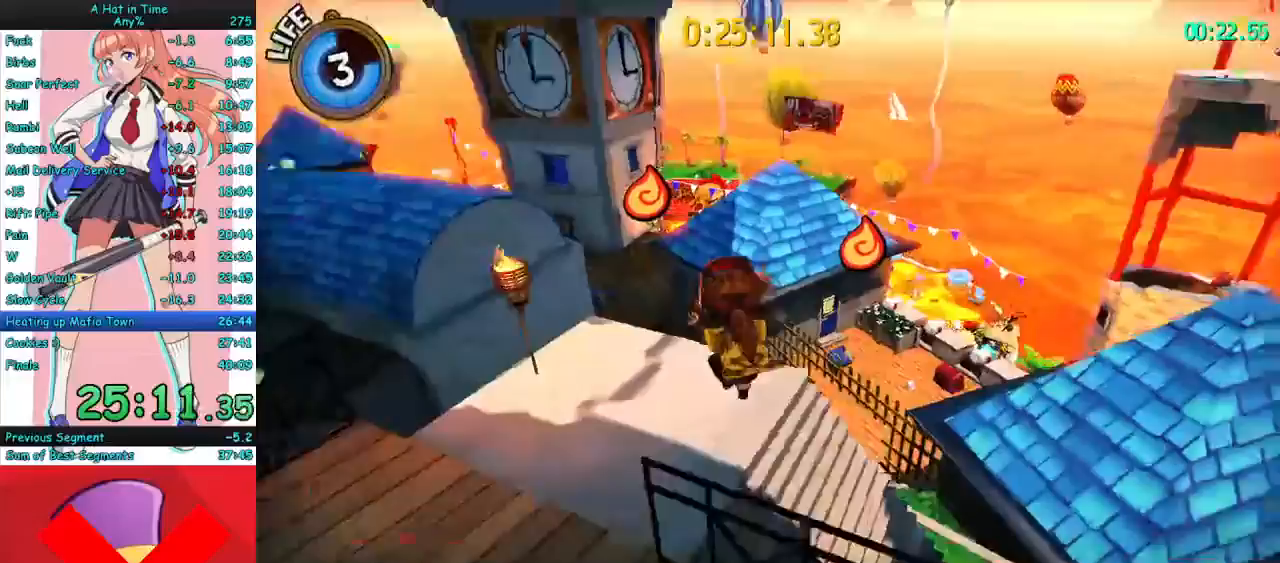
{"keys": ["space", "w"], "mouse": ["right"], "events": [[200, "d", "up"], [367, "space", "down"]]}
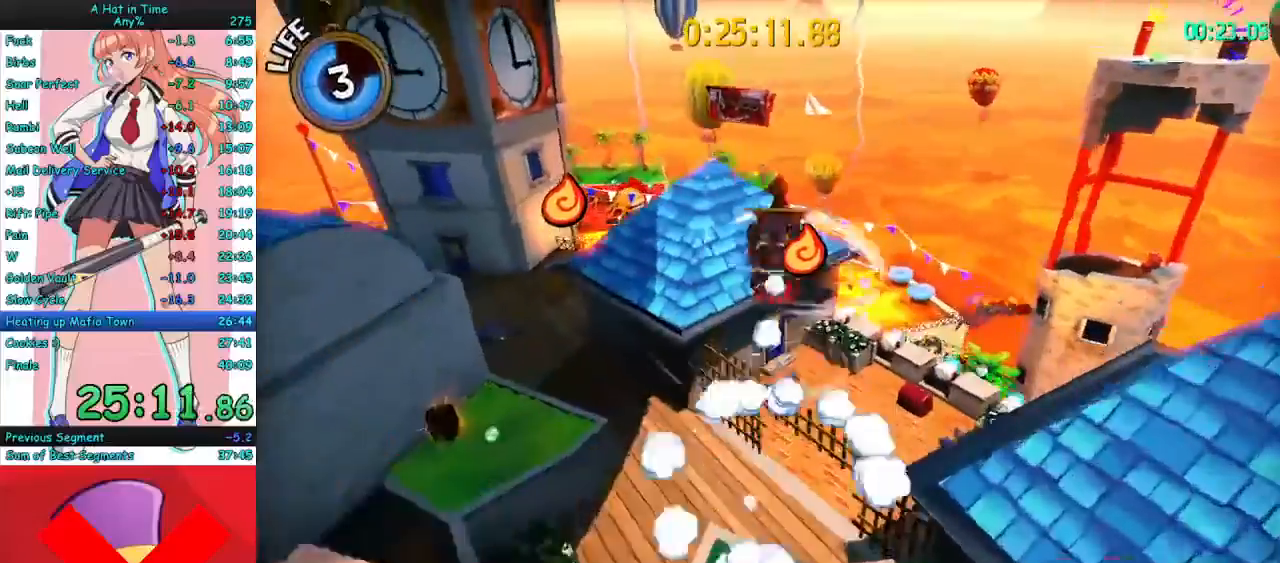
{"keys": ["w"], "mouse": ["right"], "events": [[67, "space", "up"], [200, "a", "down"], [367, "a", "up"]]}
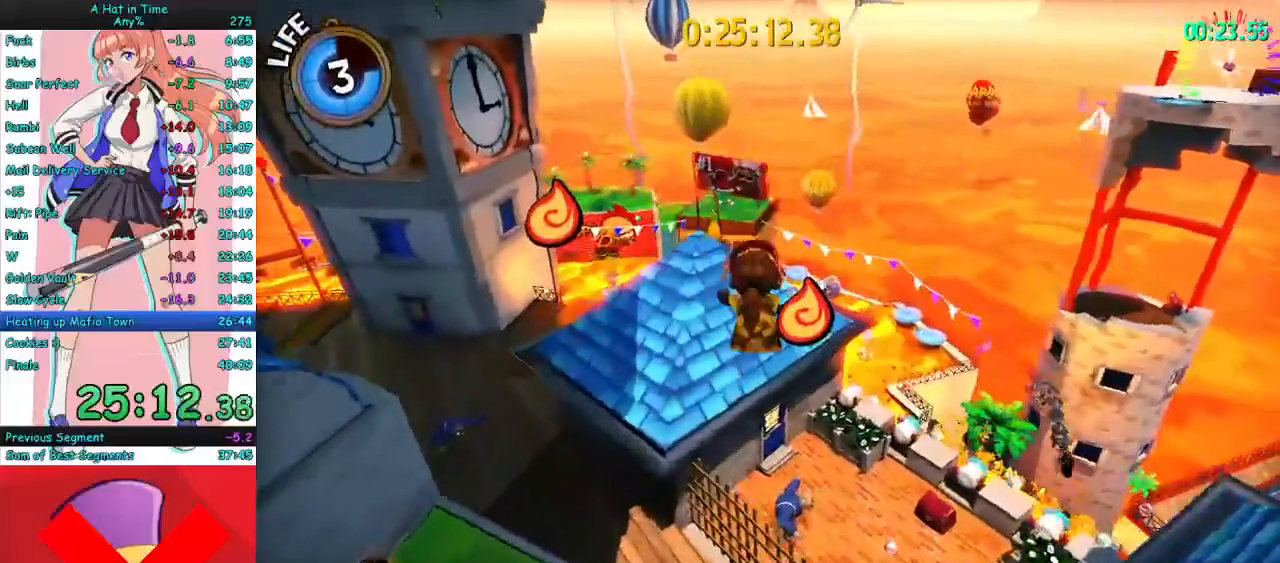
{"keys": ["w"], "mouse": ["right"], "events": [[200, "d", "down"], [333, "d", "up"]]}
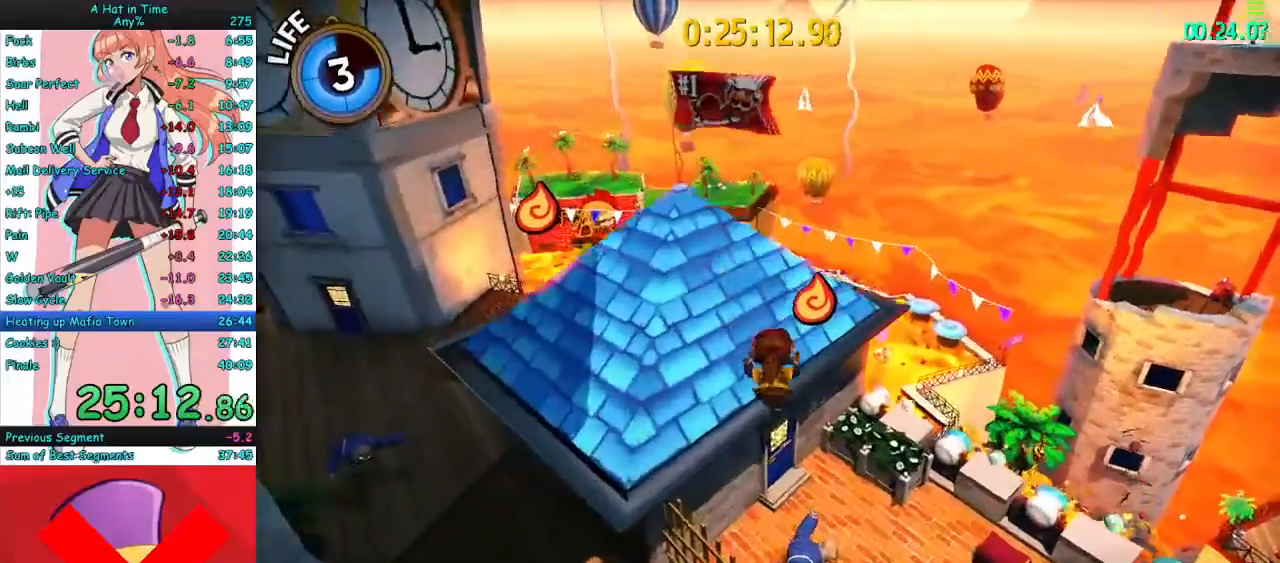
{"keys": ["w"], "mouse": ["right"], "events": [[133, "mouse_mb4", "down"], [233, "mouse_mb4", "up"]]}